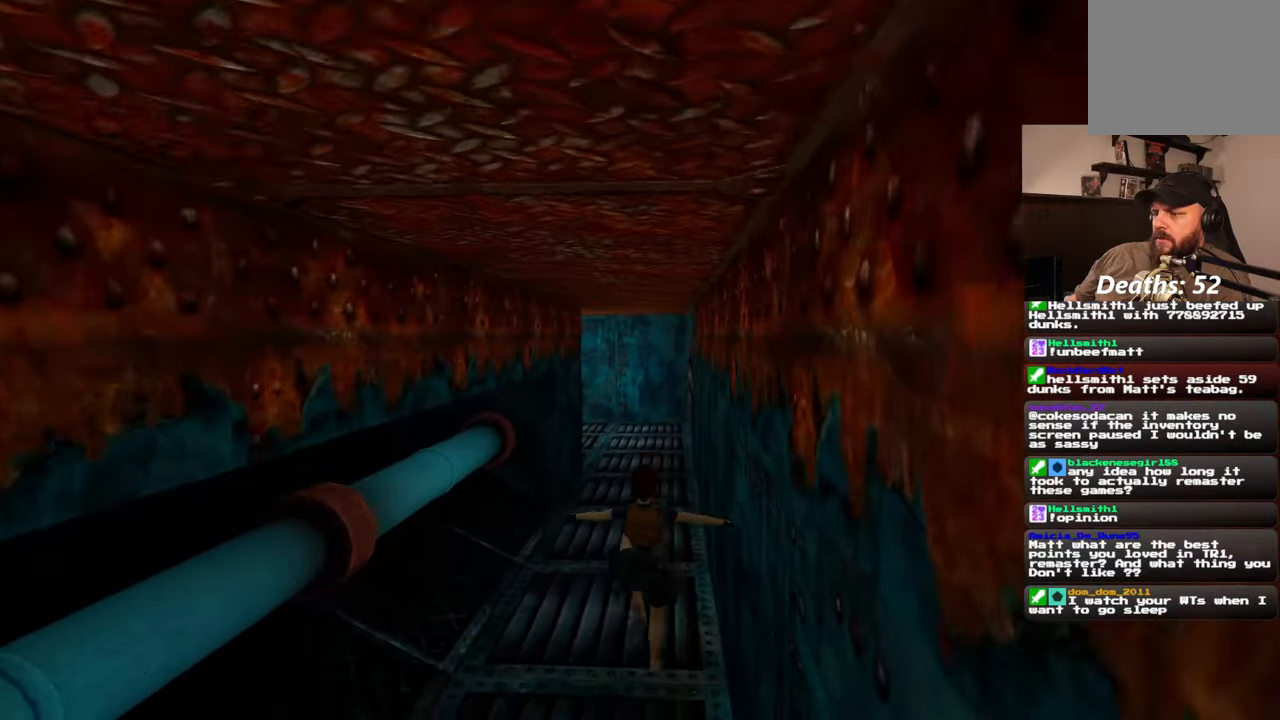
Gameplay with a controller (PlayStation layout); each line is a JSON object with the inputs held at the frame after it. "events" lists button and stick changes between this image and that frame as [ms after this image, input, new state], when the widget could be followed in between. Not read: L2 L3 R2 R3 SQUARE.
{"buttons": [], "left_stick": "up", "right_stick": "center", "events": []}
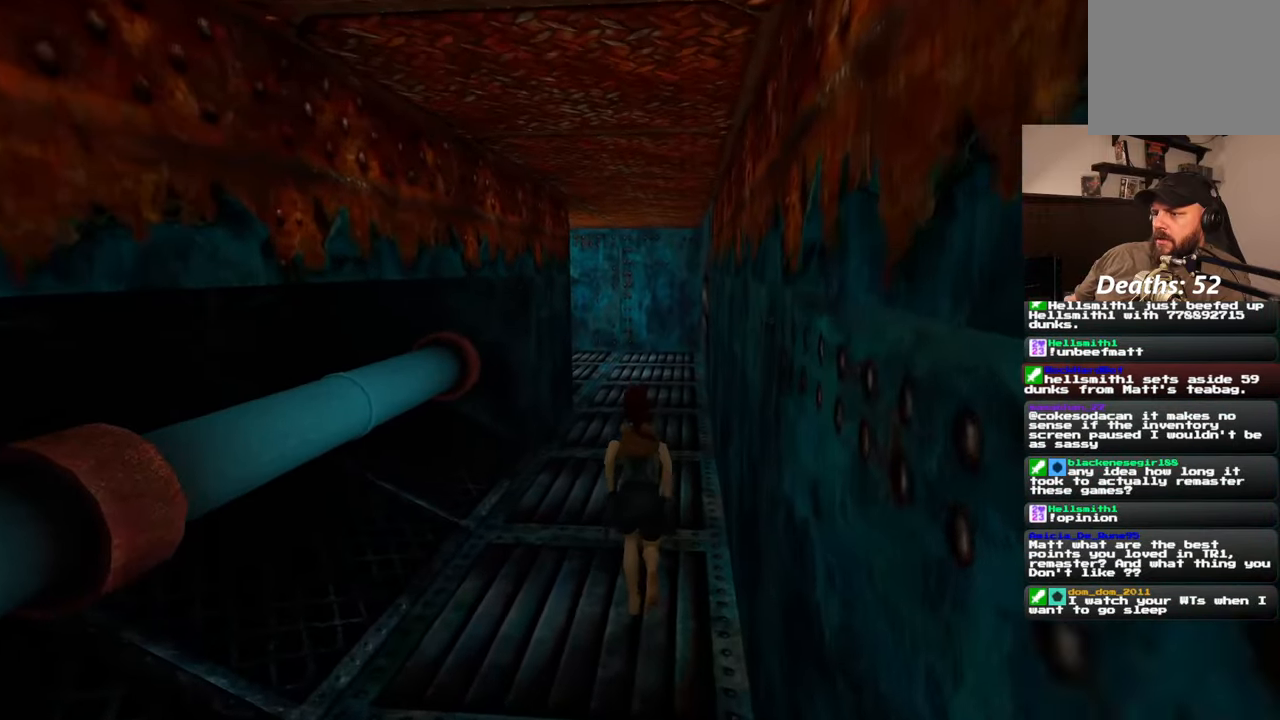
{"buttons": [], "left_stick": "up", "right_stick": "center", "events": []}
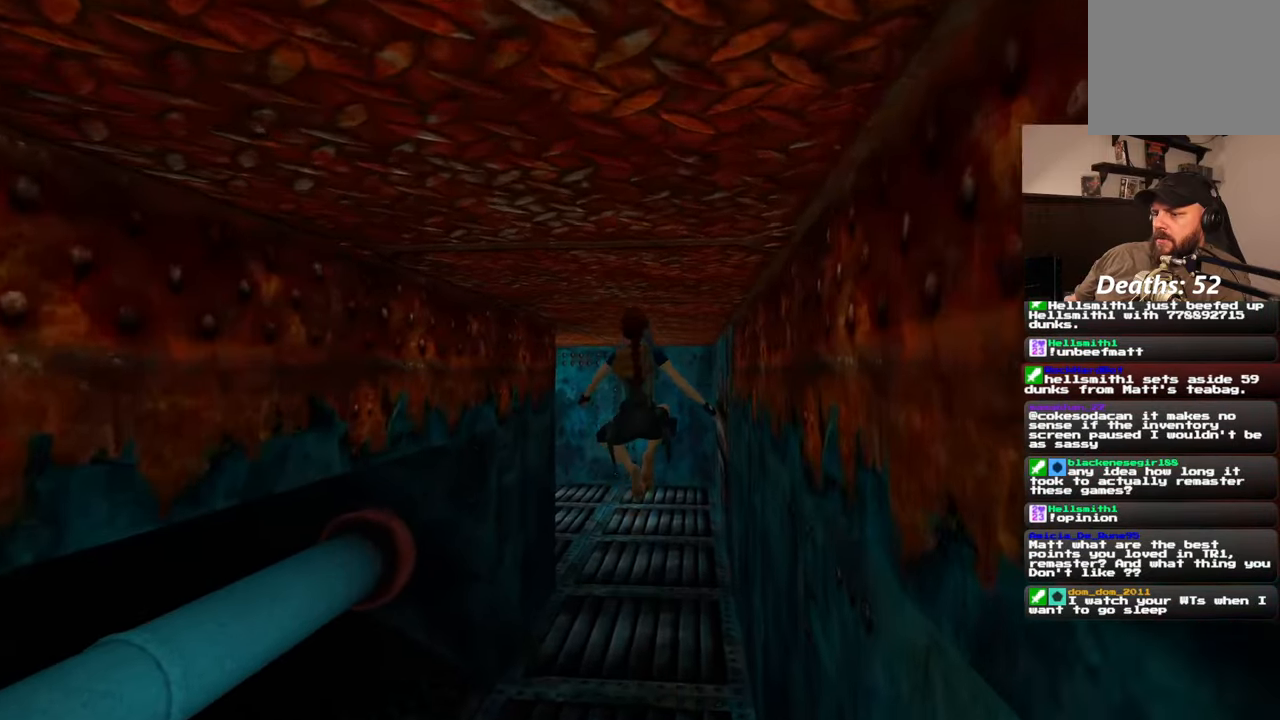
{"buttons": [], "left_stick": "up", "right_stick": "down-left", "events": [[350, "right_stick", "down-left"]]}
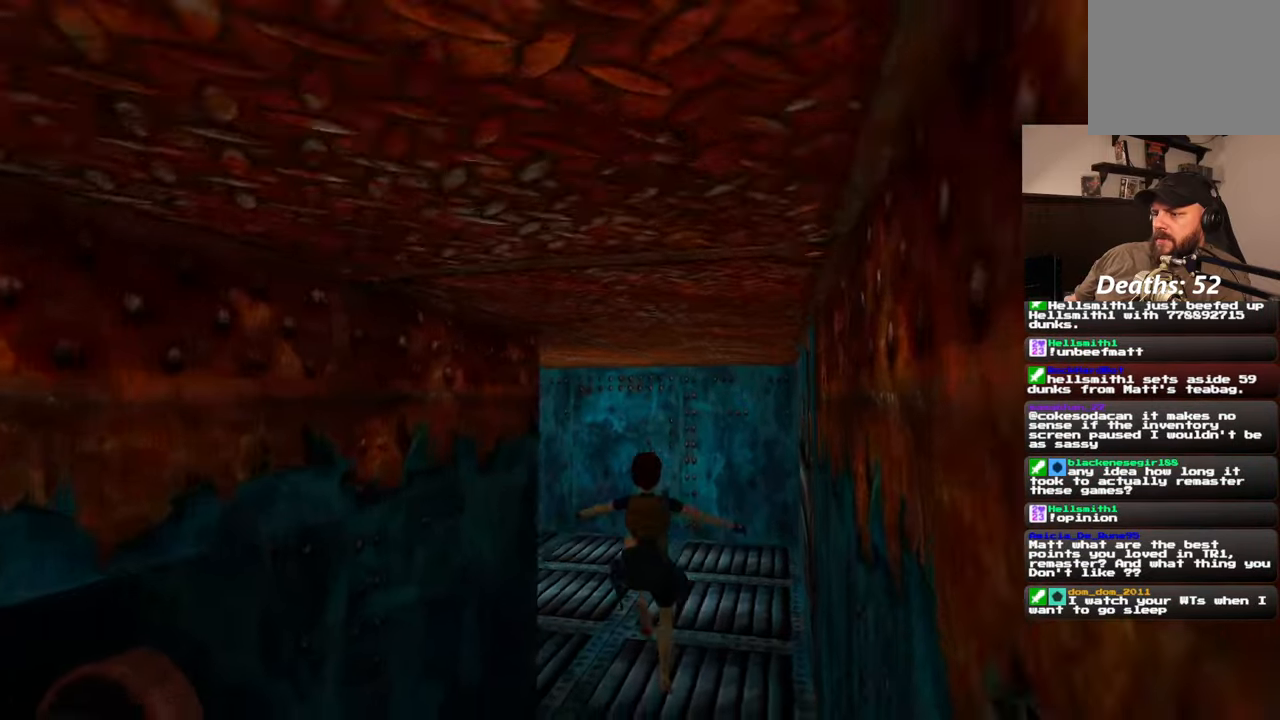
{"buttons": [], "left_stick": "up-right", "right_stick": "left", "events": [[117, "right_stick", "left"], [217, "left_stick", "up-right"]]}
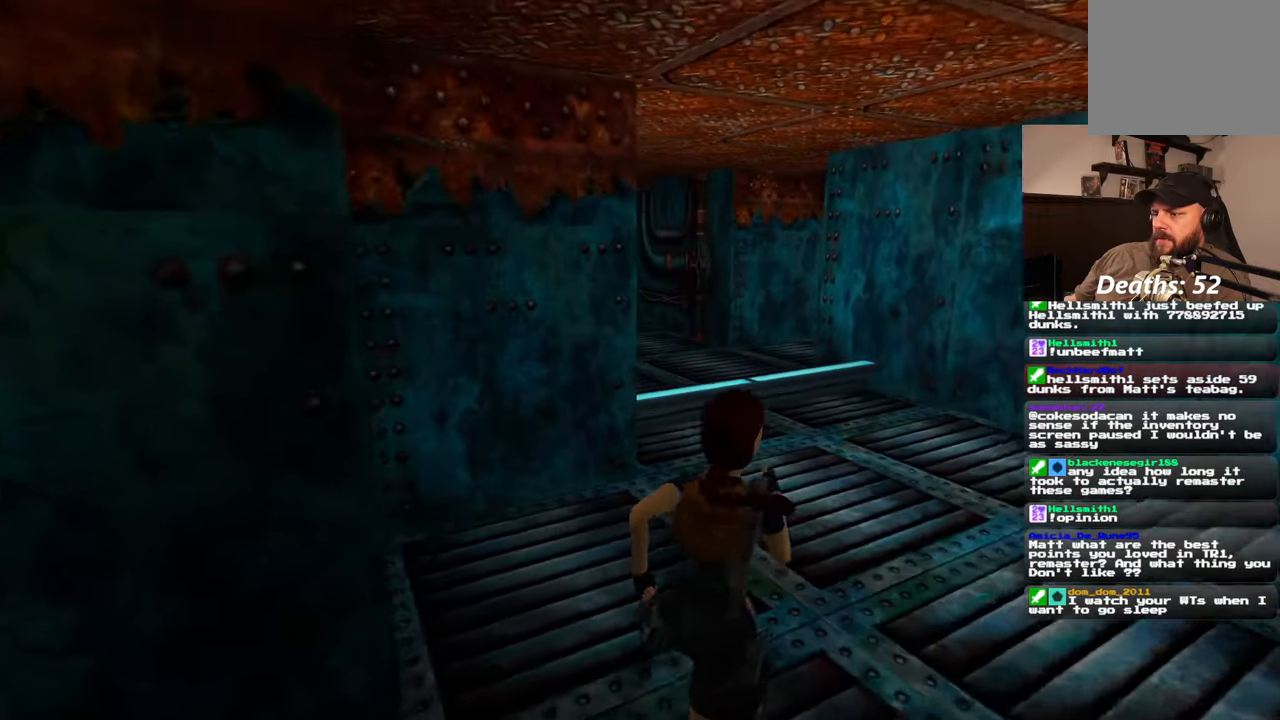
{"buttons": [], "left_stick": "up", "right_stick": "center", "events": [[100, "right_stick", "center"], [300, "left_stick", "up"]]}
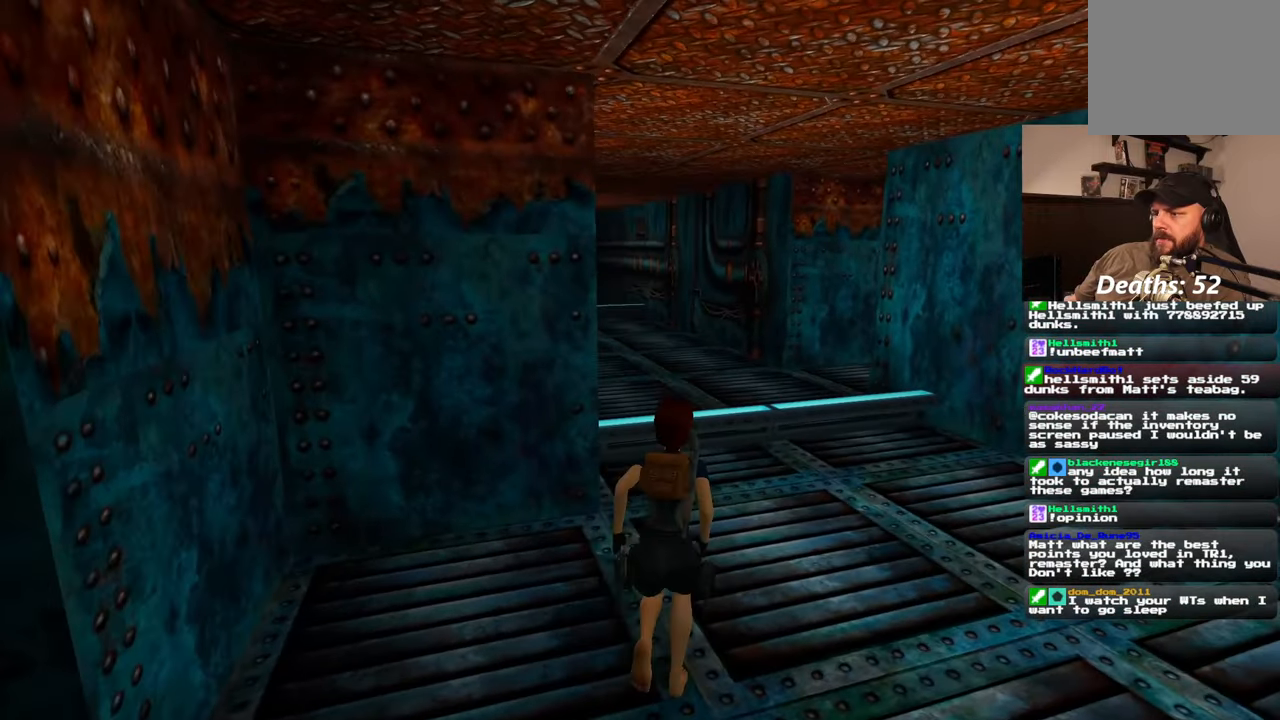
{"buttons": [], "left_stick": "up", "right_stick": "center", "events": []}
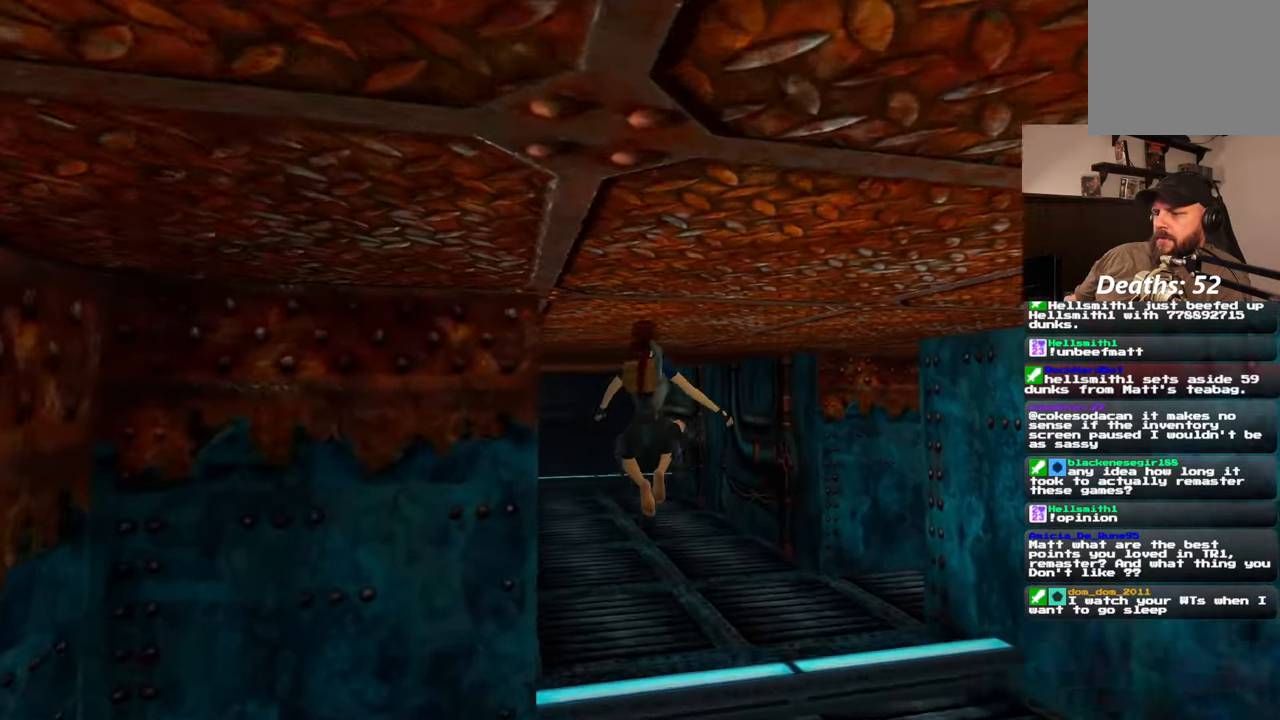
{"buttons": [], "left_stick": "up", "right_stick": "center", "events": [[83, "right_stick", "down-left"], [233, "right_stick", "center"]]}
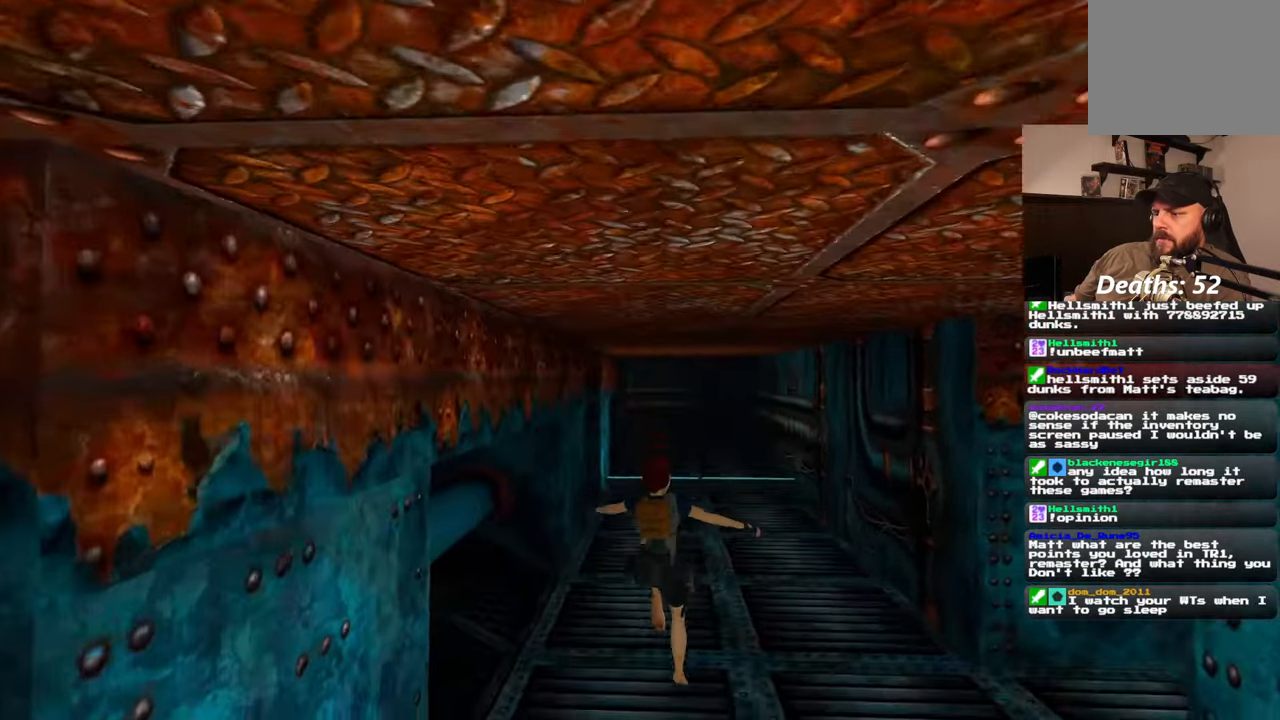
{"buttons": [], "left_stick": "up", "right_stick": "center", "events": [[133, "right_stick", "down-left"], [217, "right_stick", "center"]]}
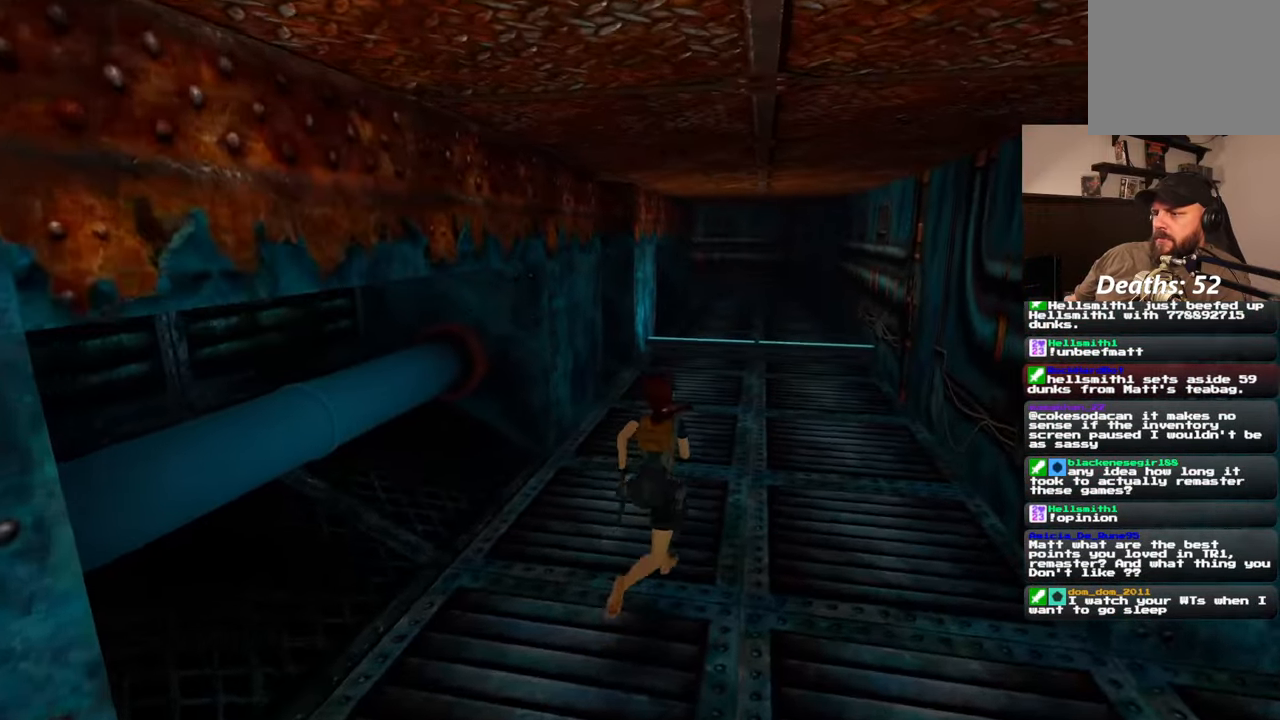
{"buttons": [], "left_stick": "up", "right_stick": "center", "events": []}
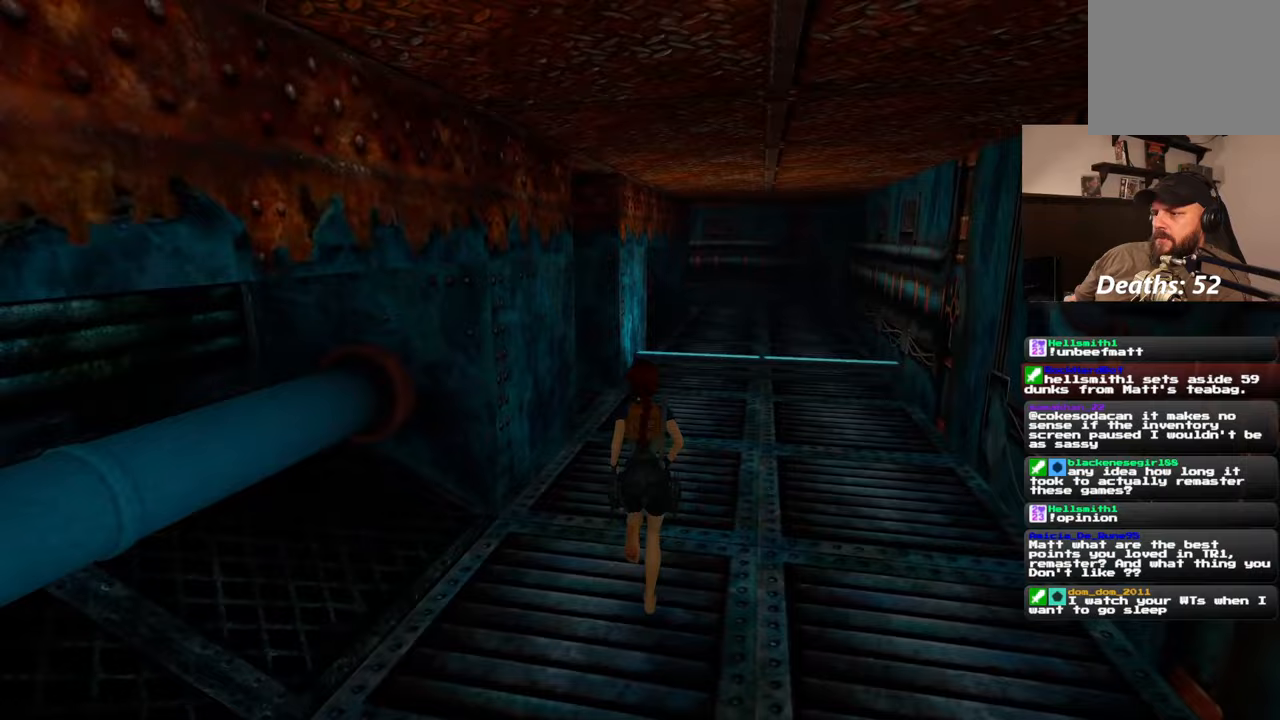
{"buttons": [], "left_stick": "up", "right_stick": "center", "events": []}
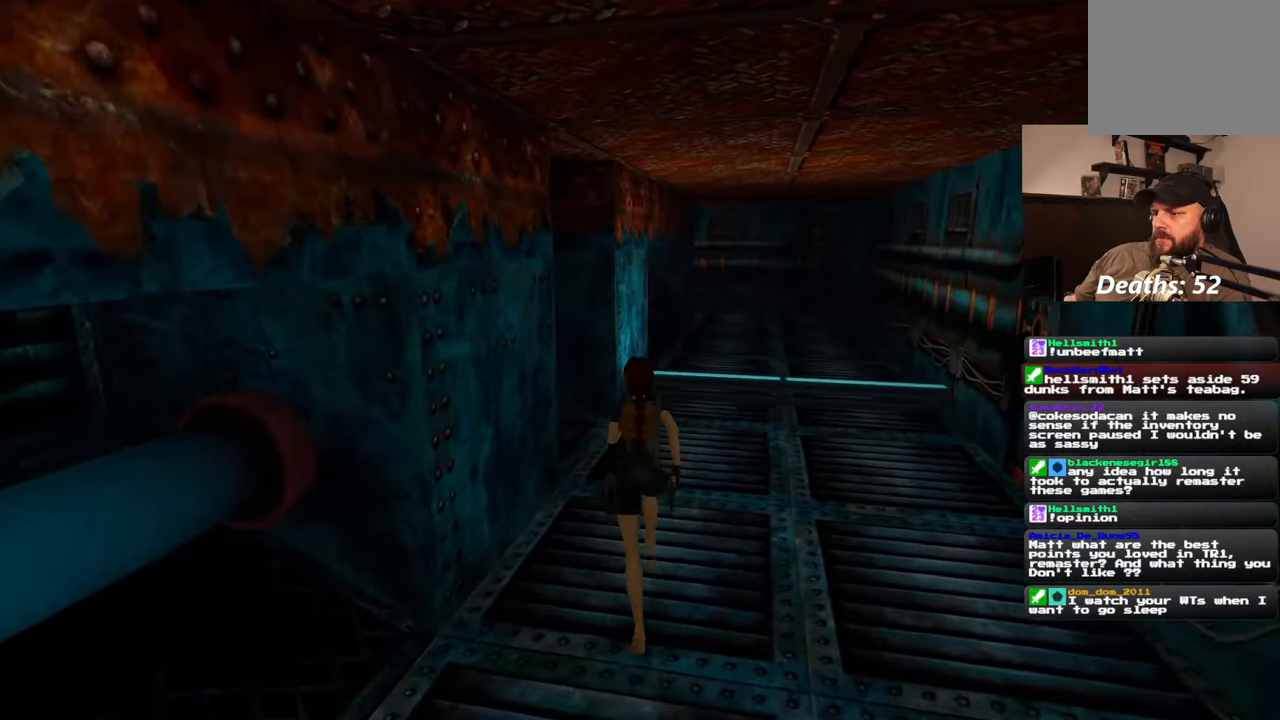
{"buttons": [], "left_stick": "up", "right_stick": "down-left", "events": [[100, "right_stick", "down-left"]]}
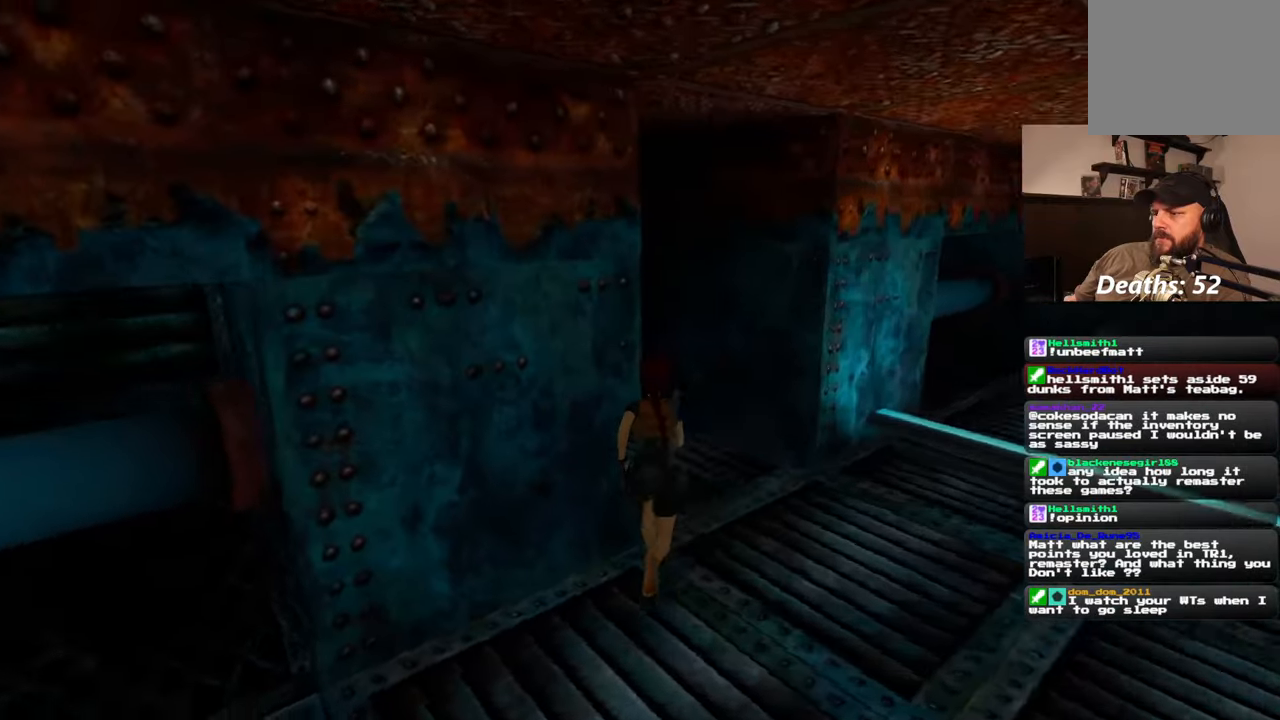
{"buttons": [], "left_stick": "up", "right_stick": "center", "events": [[183, "right_stick", "center"]]}
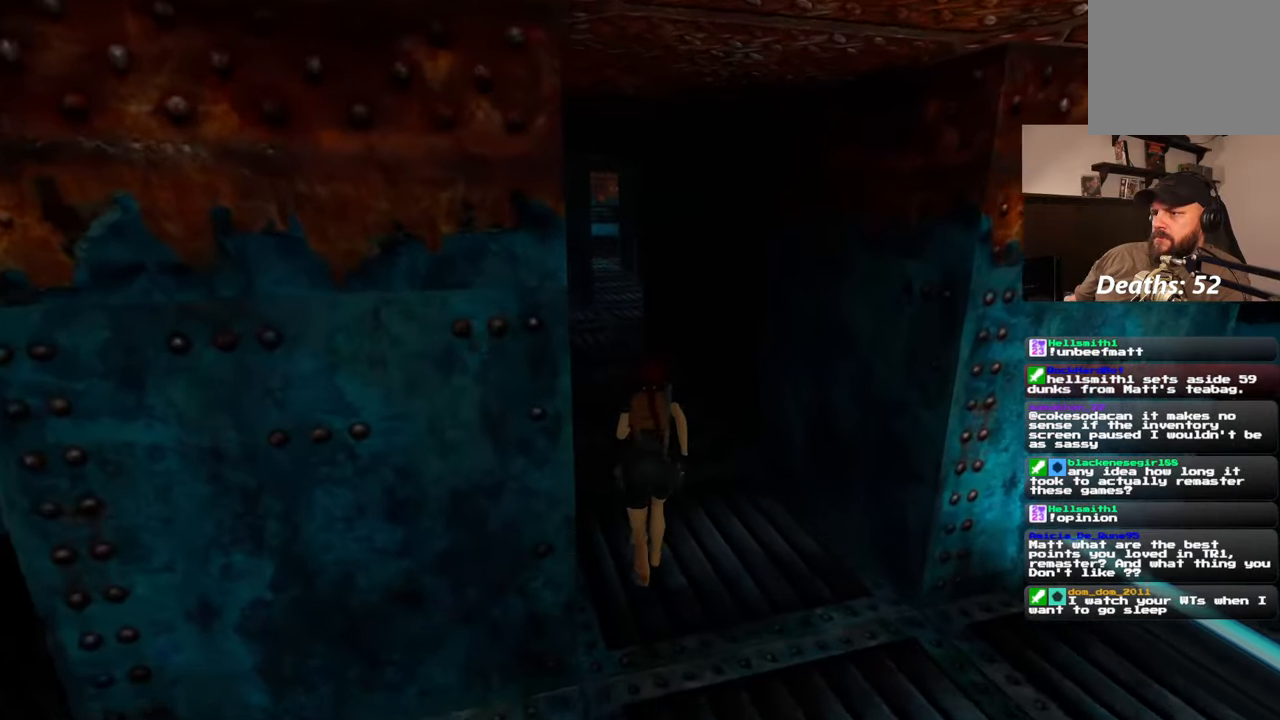
{"buttons": [], "left_stick": "up", "right_stick": "center", "events": []}
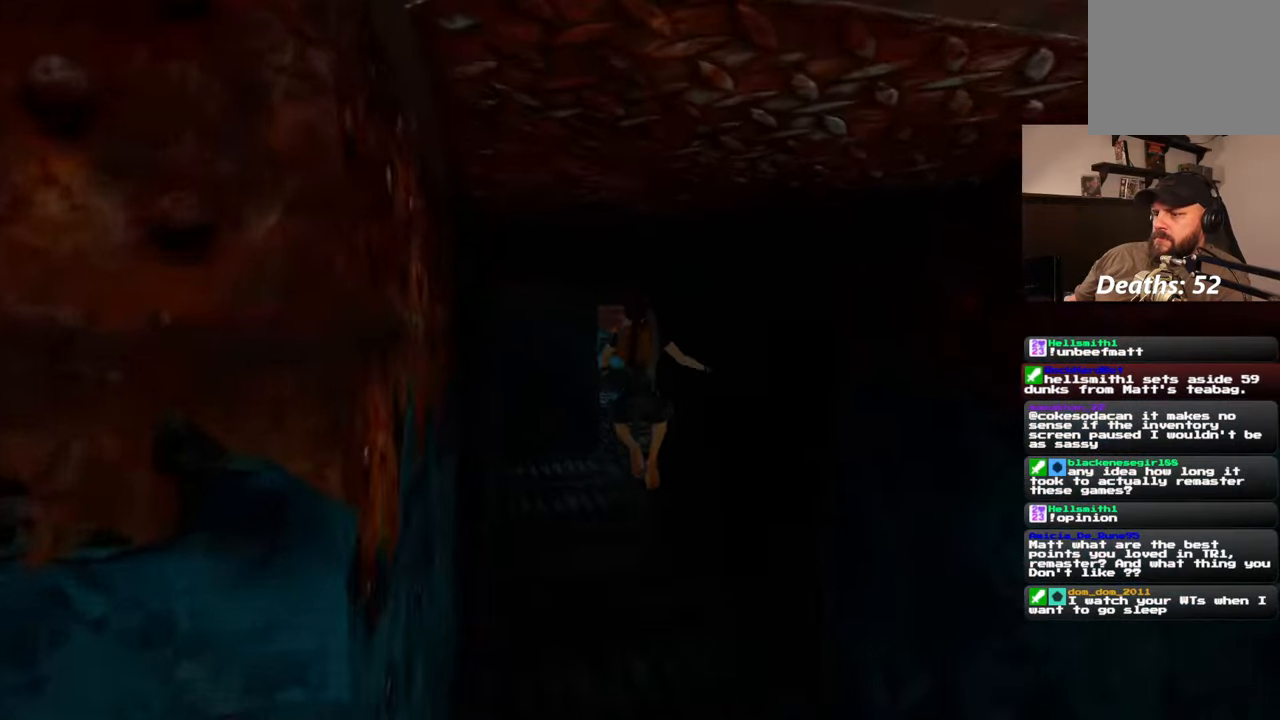
{"buttons": [], "left_stick": "up", "right_stick": "center", "events": []}
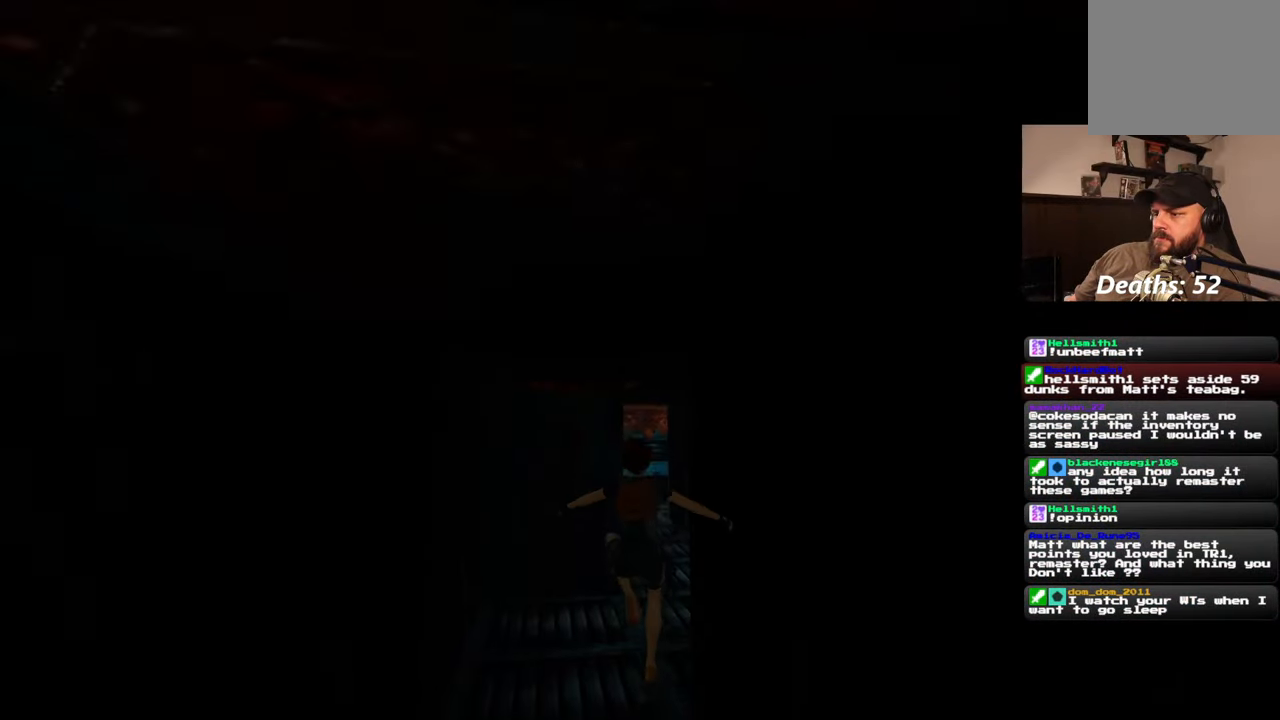
{"buttons": [], "left_stick": "up", "right_stick": "center", "events": []}
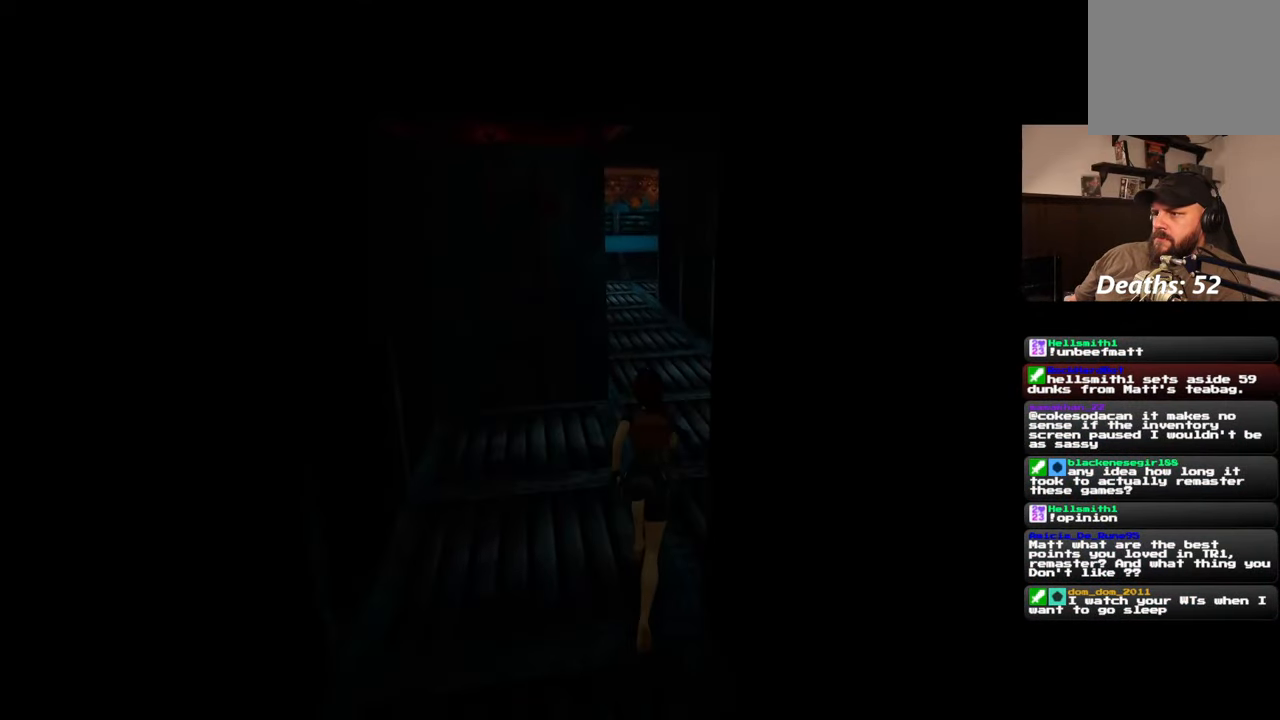
{"buttons": [], "left_stick": "up", "right_stick": "center", "events": []}
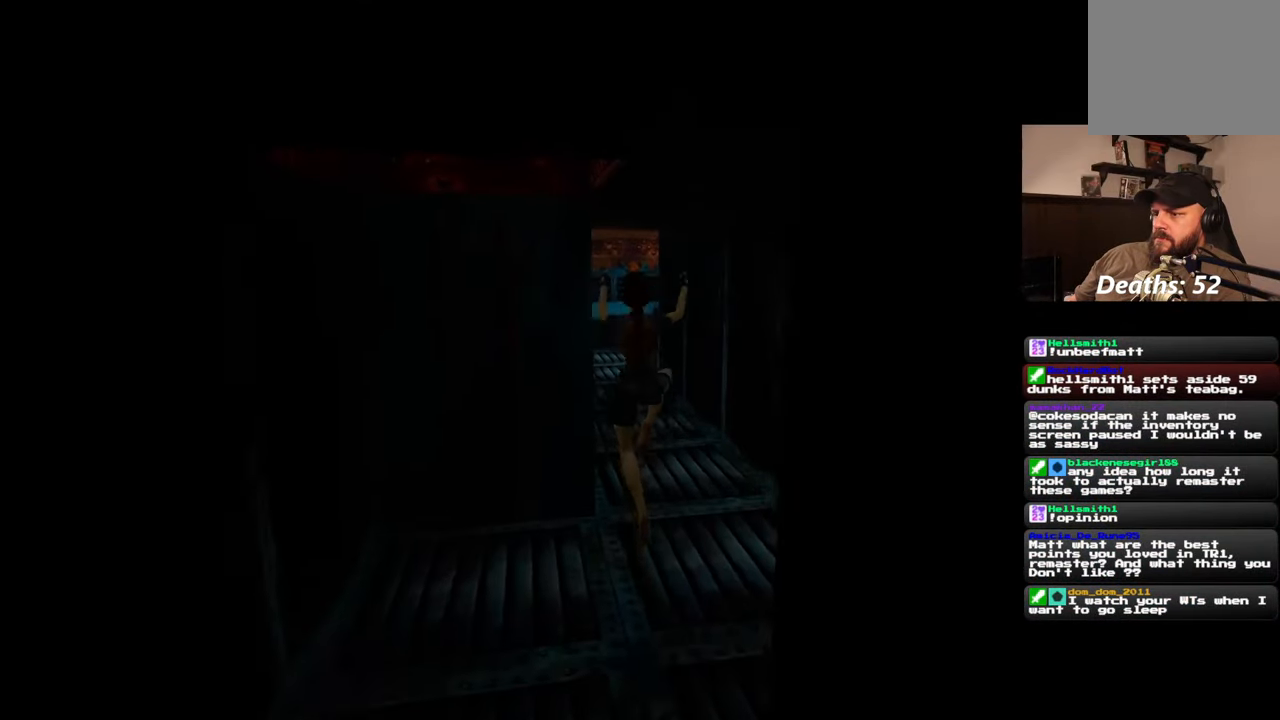
{"buttons": [], "left_stick": "up", "right_stick": "center", "events": []}
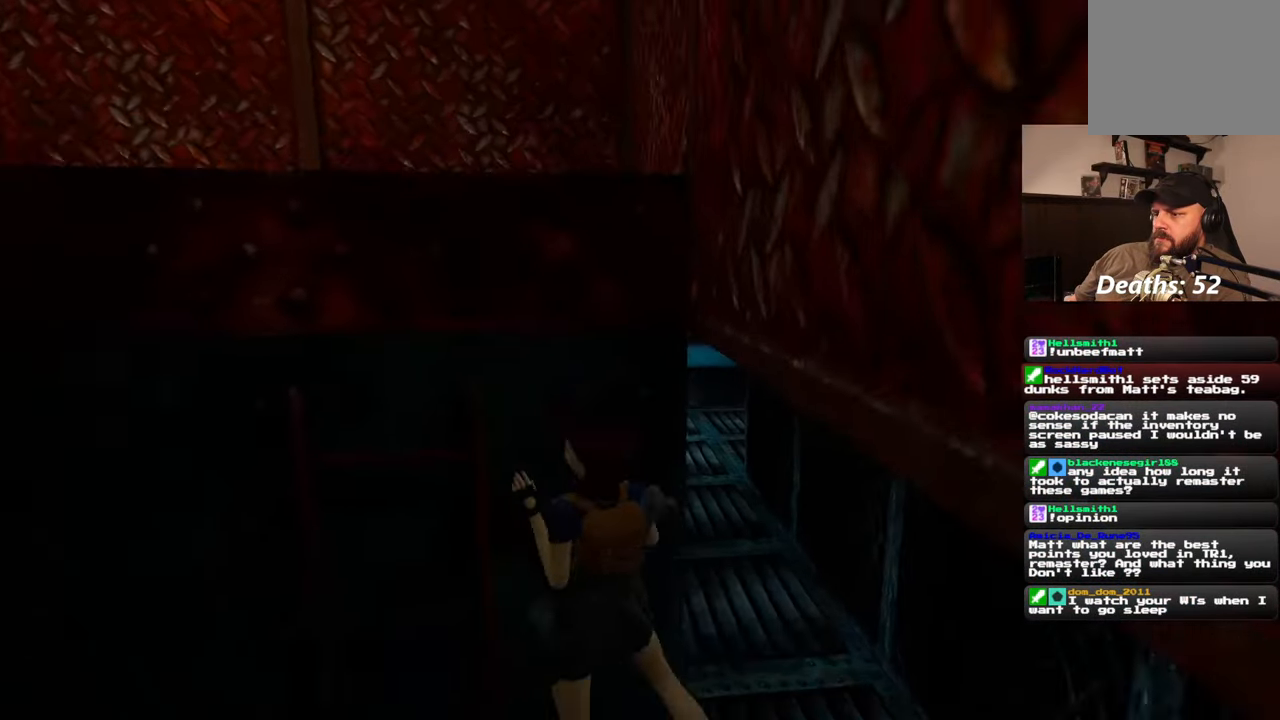
{"buttons": [], "left_stick": "right", "right_stick": "center", "events": [[83, "left_stick", "up-right"], [217, "left_stick", "right"]]}
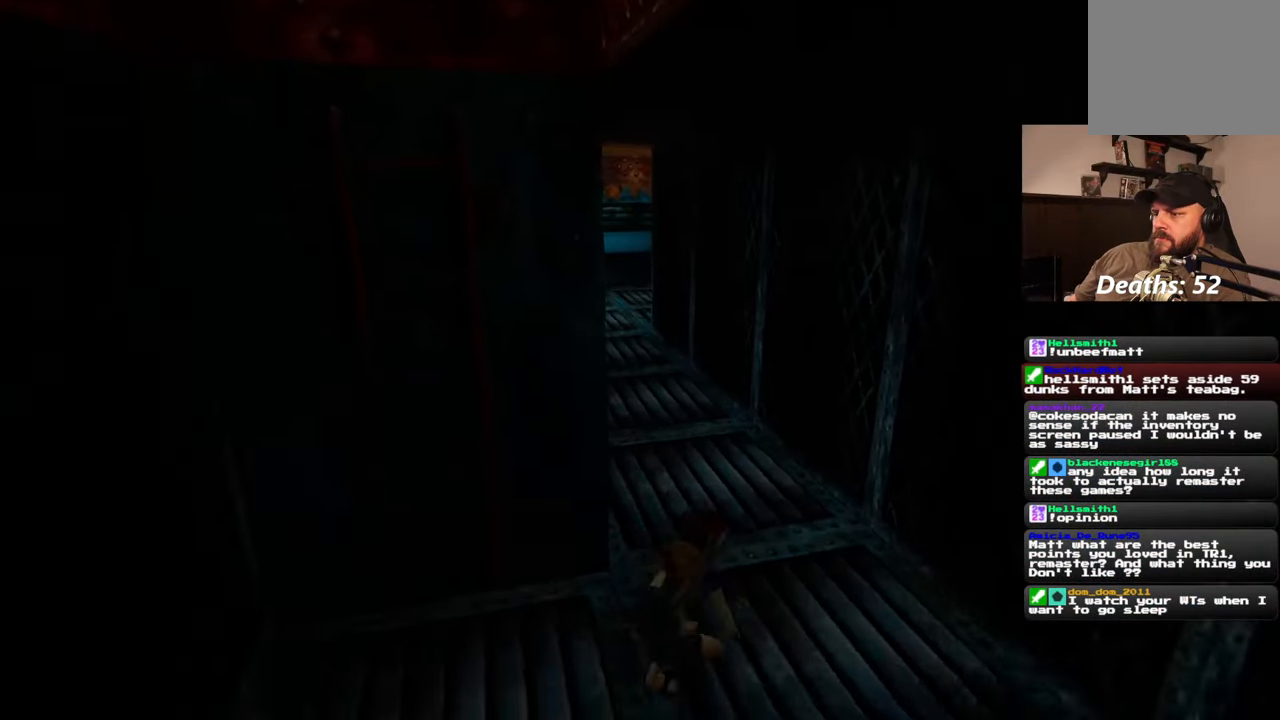
{"buttons": [], "left_stick": "center", "right_stick": "center", "events": [[33, "right_stick", "up"], [133, "left_stick", "up-right"], [217, "right_stick", "left"], [333, "right_stick", "center"], [433, "left_stick", "center"]]}
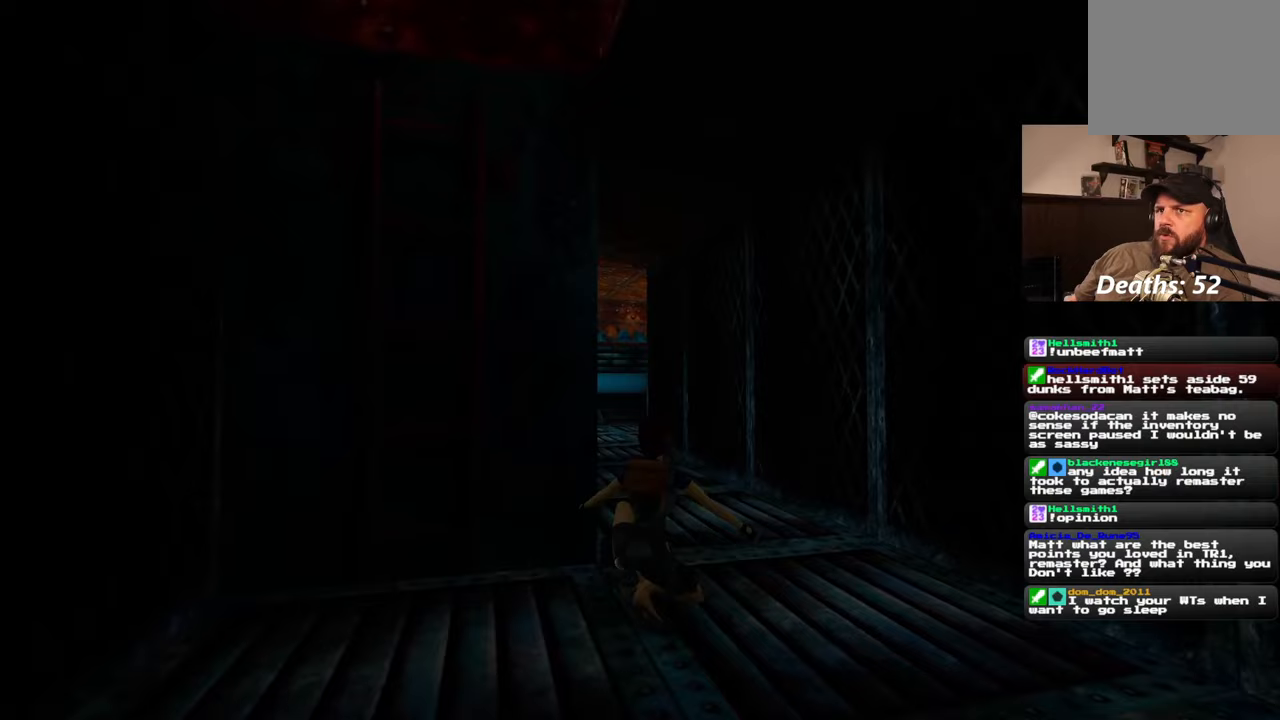
{"buttons": [], "left_stick": "up", "right_stick": "center", "events": [[117, "left_stick", "up"]]}
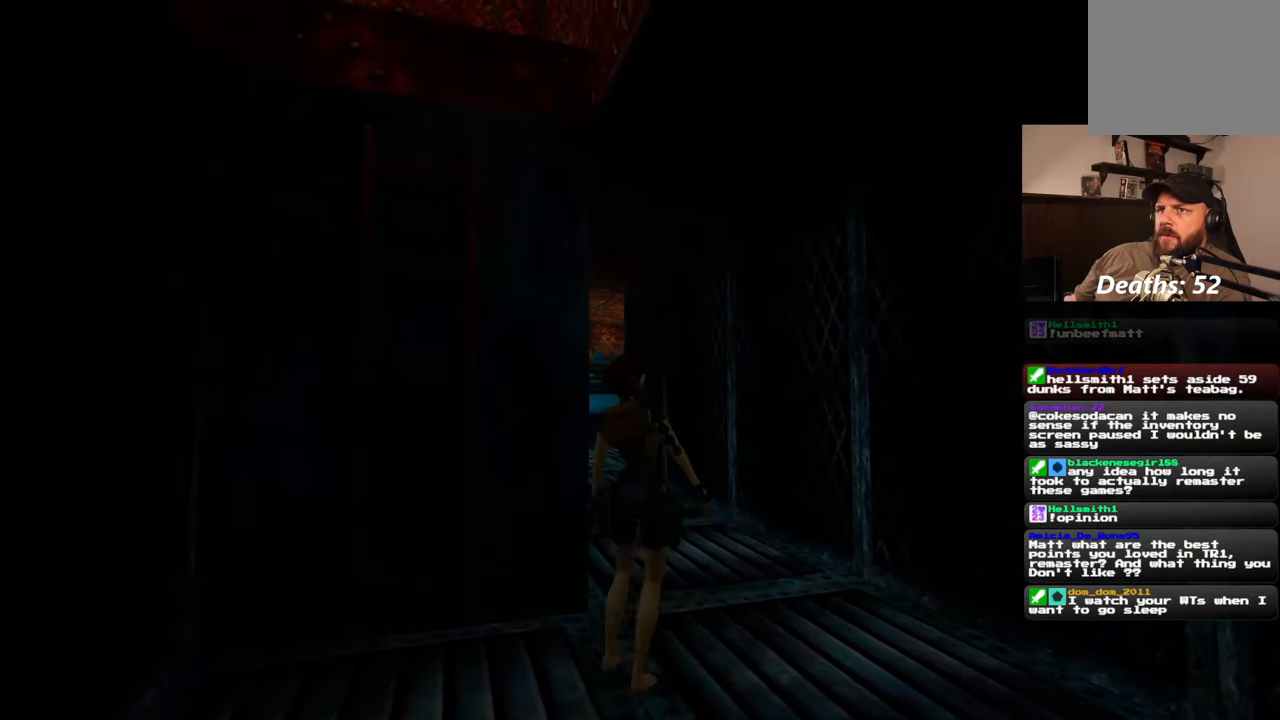
{"buttons": [], "left_stick": "up", "right_stick": "center", "events": []}
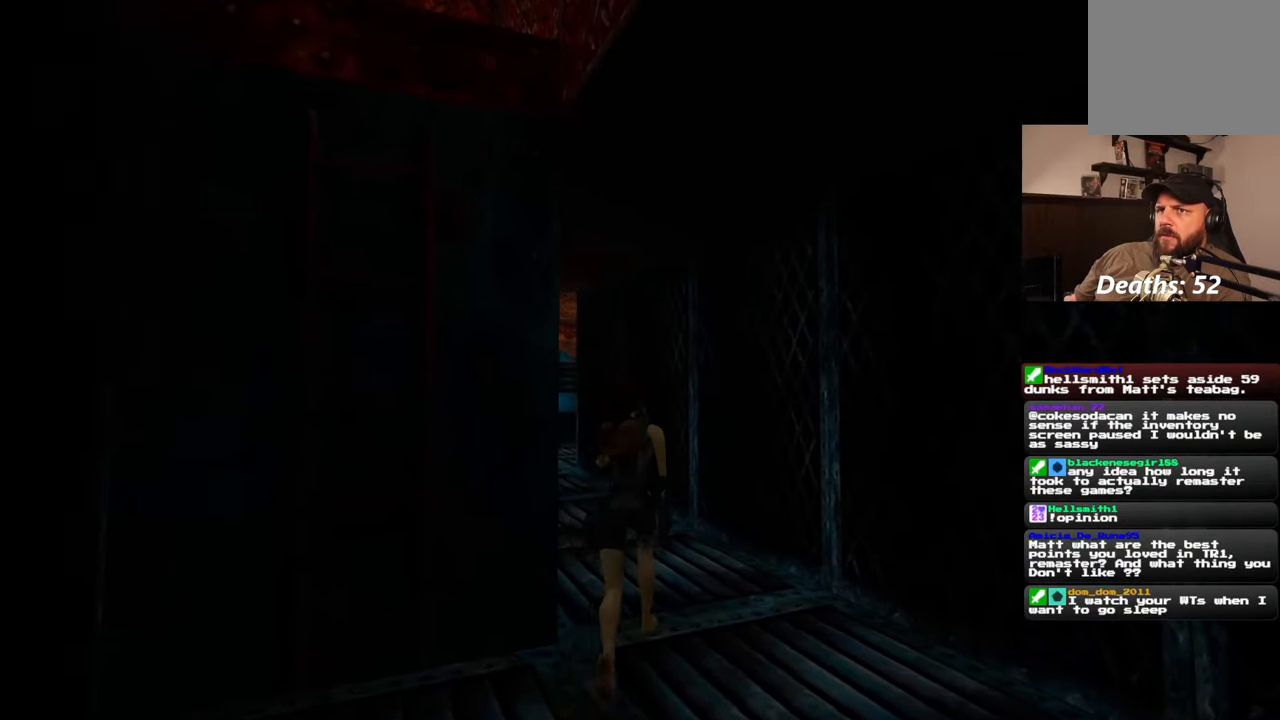
{"buttons": [], "left_stick": "up", "right_stick": "center", "events": []}
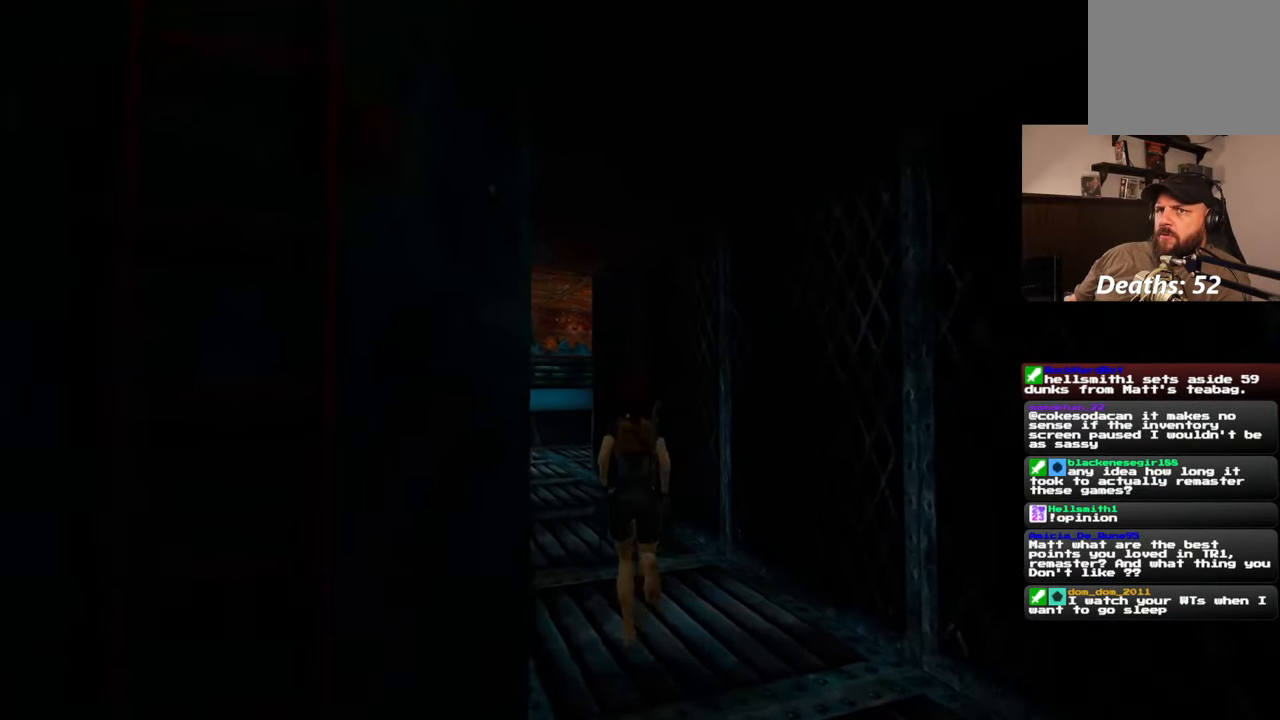
{"buttons": [], "left_stick": "up", "right_stick": "center", "events": [[33, "right_stick", "down-left"], [183, "right_stick", "center"]]}
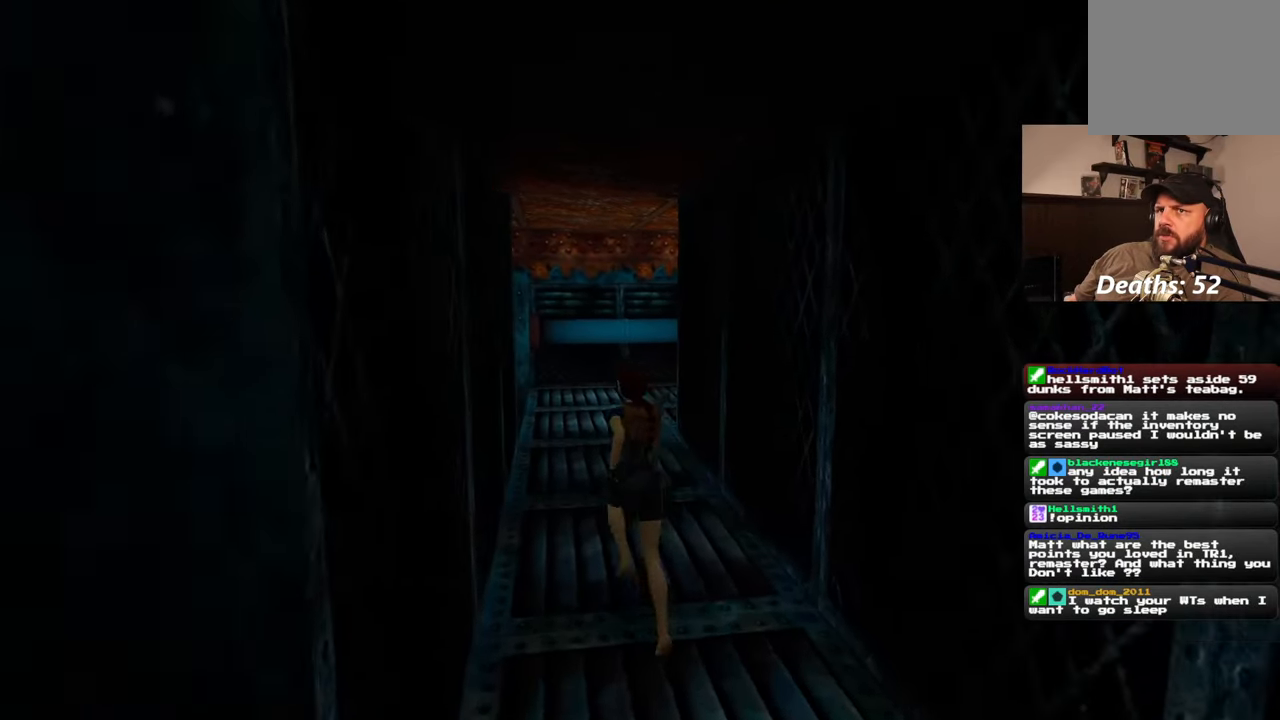
{"buttons": [], "left_stick": "up", "right_stick": "center", "events": []}
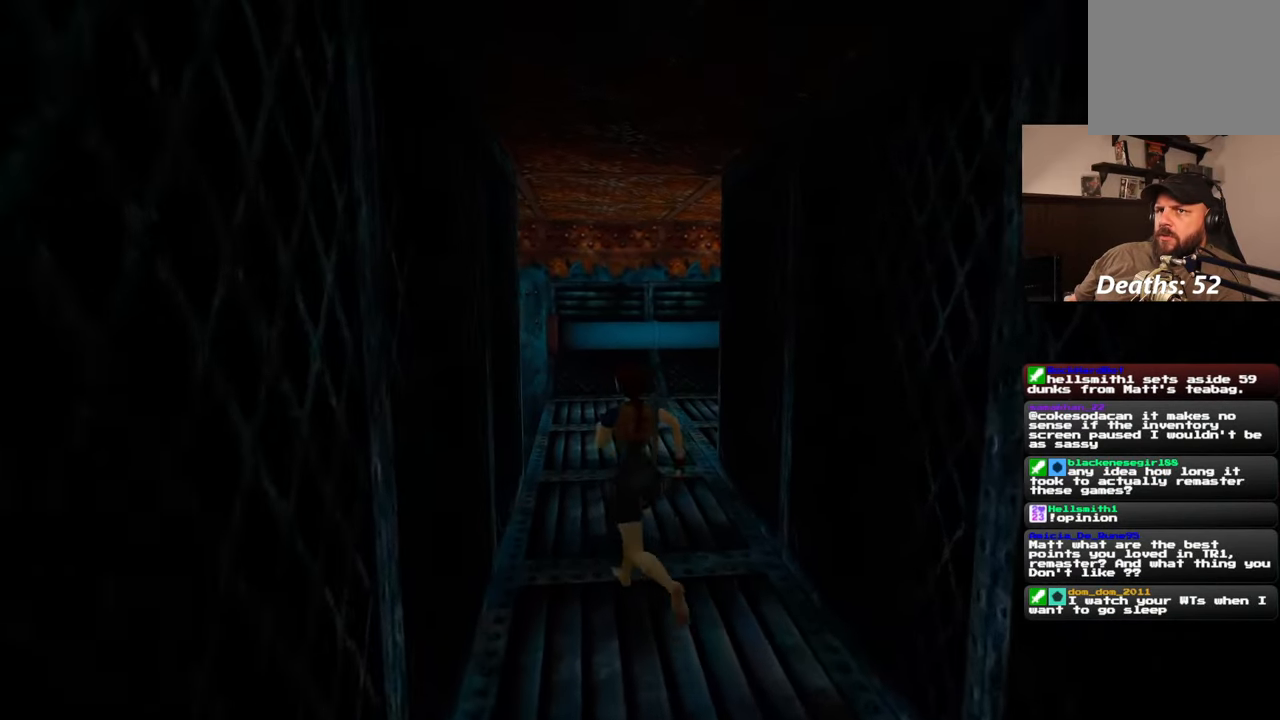
{"buttons": [], "left_stick": "up", "right_stick": "center", "events": []}
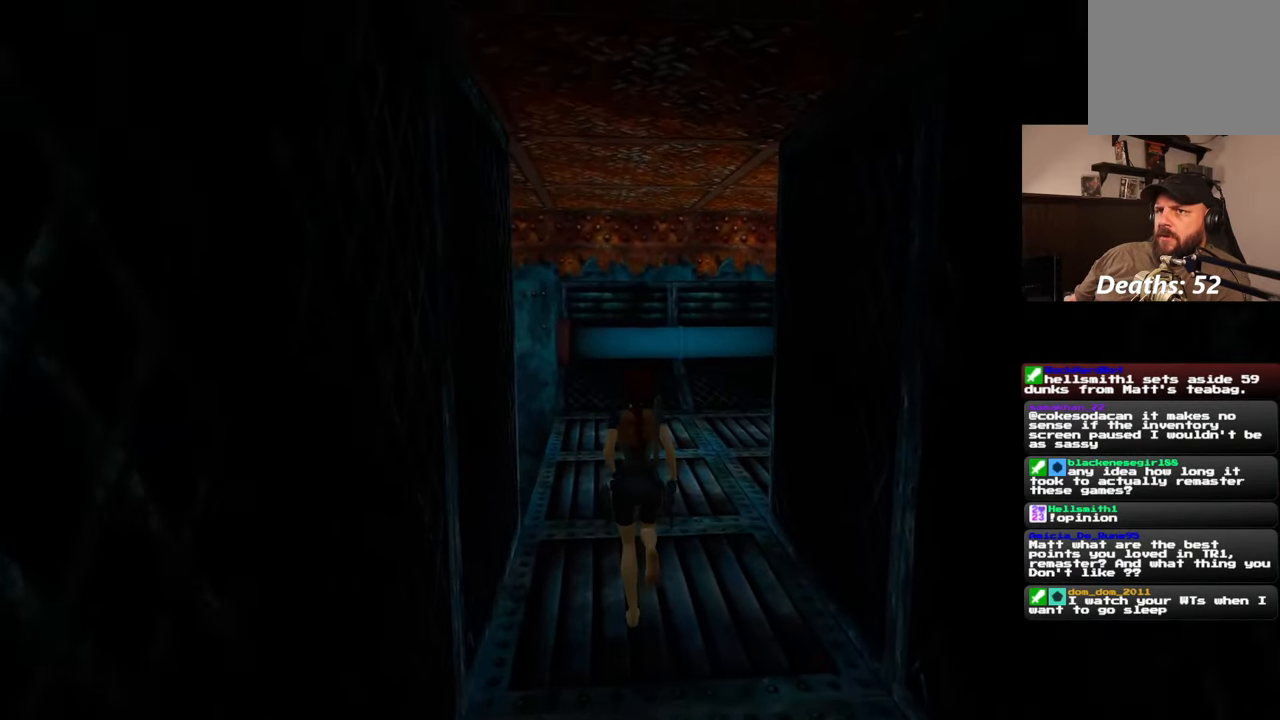
{"buttons": [], "left_stick": "up-left", "right_stick": "down-right", "events": [[50, "right_stick", "right"], [217, "left_stick", "up-left"], [383, "right_stick", "down-right"]]}
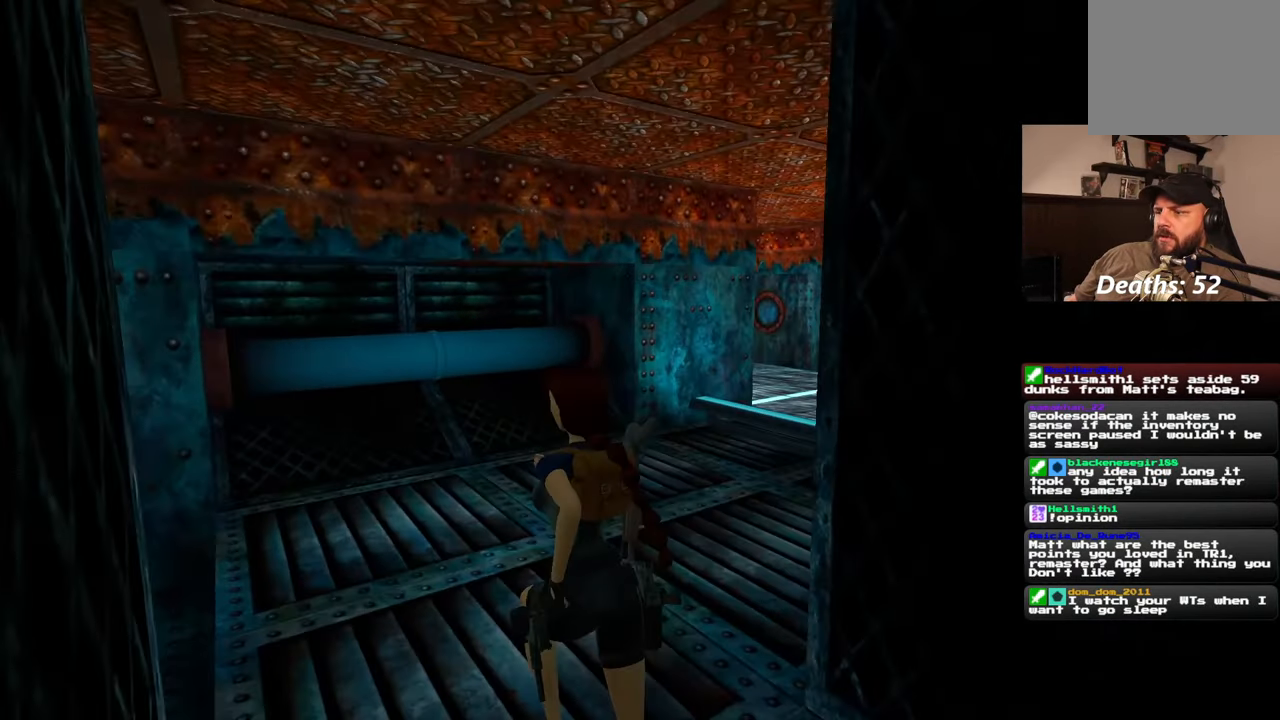
{"buttons": [], "left_stick": "up-right", "right_stick": "center", "events": [[100, "right_stick", "center"], [267, "left_stick", "up"], [400, "left_stick", "up-right"]]}
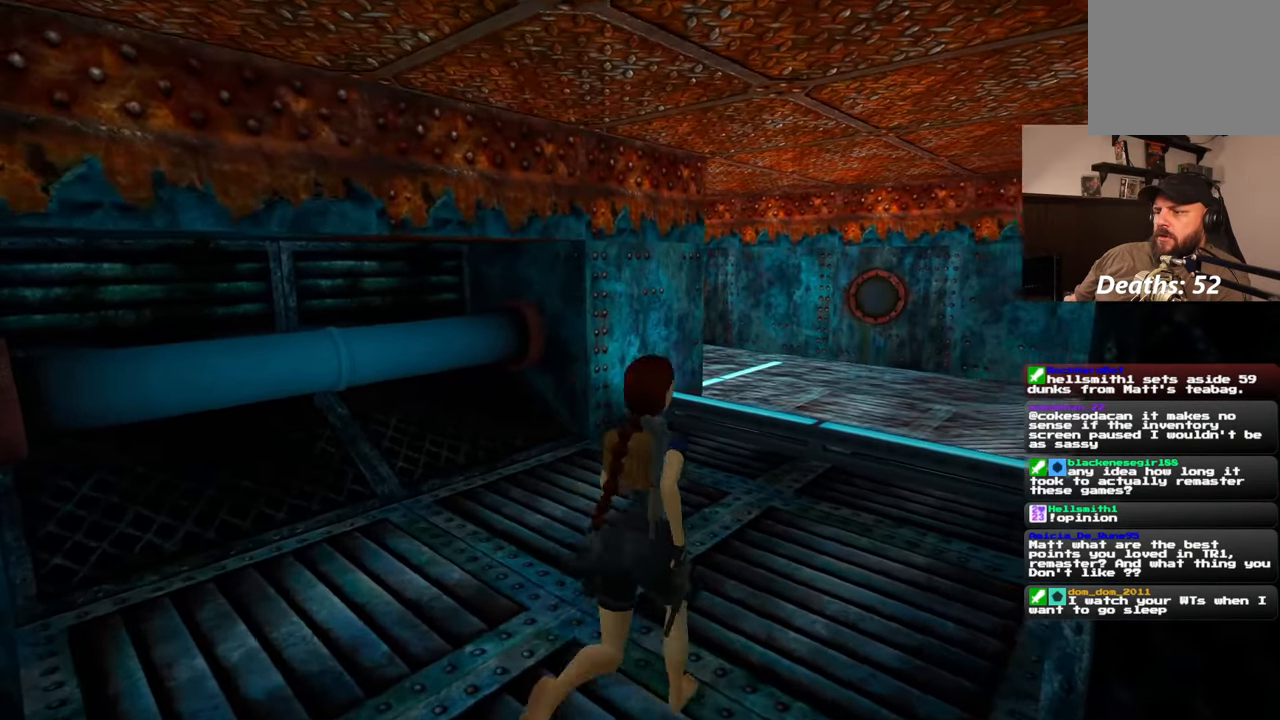
{"buttons": [], "left_stick": "up", "right_stick": "center", "events": [[233, "left_stick", "up"]]}
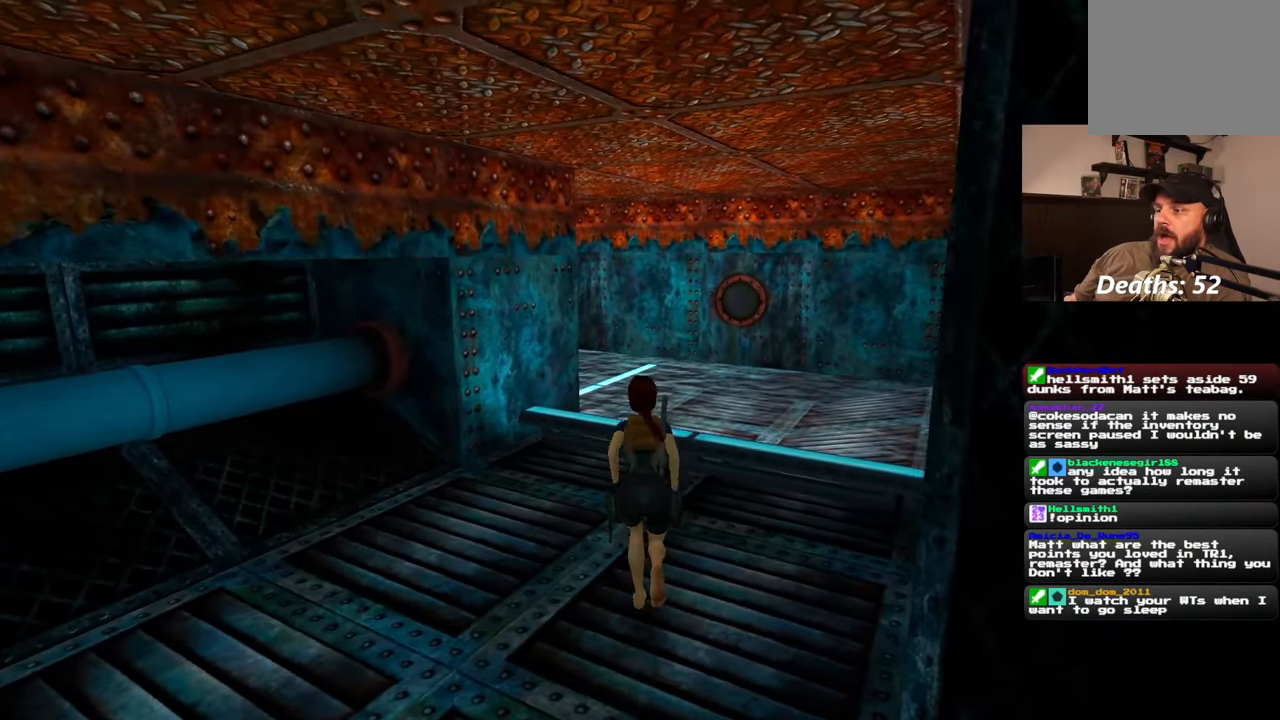
{"buttons": [], "left_stick": "up-right", "right_stick": "center", "events": [[150, "left_stick", "up-right"]]}
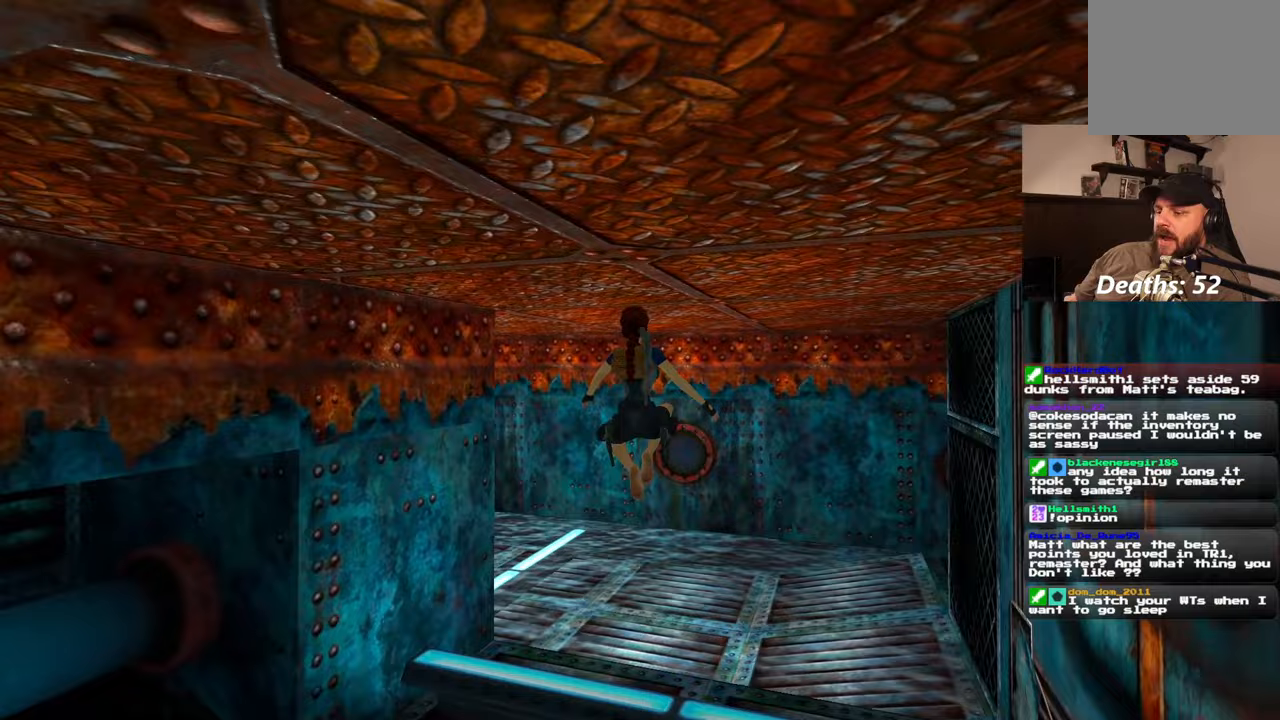
{"buttons": [], "left_stick": "up-right", "right_stick": "down-left", "events": [[50, "left_stick", "right"], [67, "right_stick", "down-left"], [467, "left_stick", "up-right"]]}